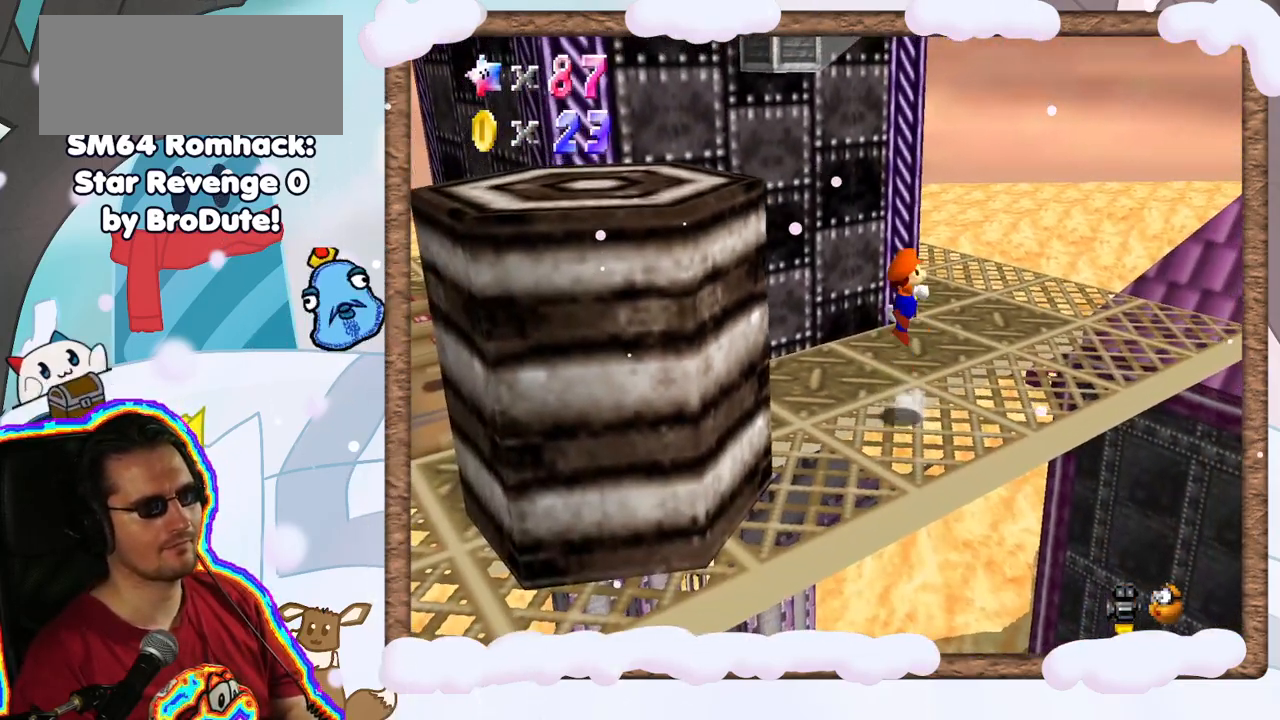
Gameplay with a controller (Nintendo layout); each line is a JSON object with the inputs held at the frame after it (dt_ms = milliseconds from this image to that frame). "events" lists button and stick changes between this image and that frame as [ms after this image, input, new state], when the widget could be followed in between. Not read: L3 R3.
{"dt_ms": 500, "buttons": [], "left_stick": "up", "events": [[133, "left_stick", "up-left"], [450, "left_stick", "up"], [500, "A", "up"]]}
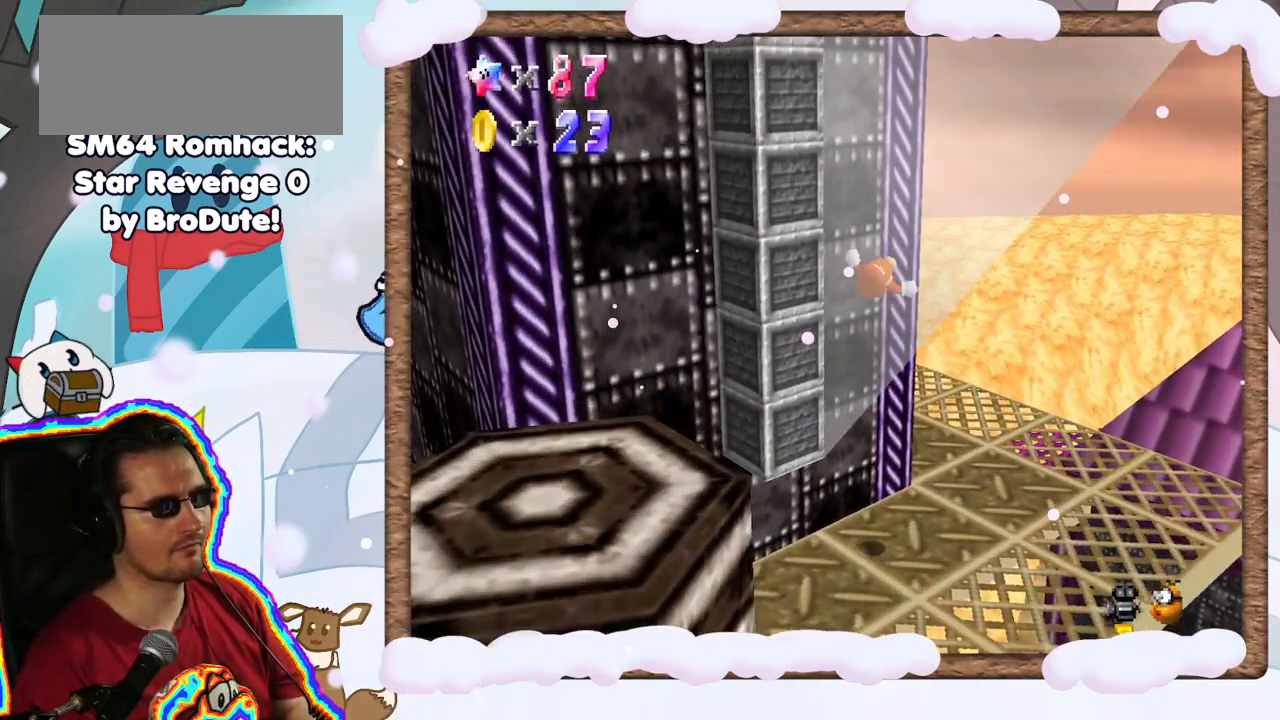
{"dt_ms": 500, "buttons": ["A"], "left_stick": "up", "events": [[183, "A", "down"], [217, "left_stick", "up-right"], [433, "left_stick", "up"]]}
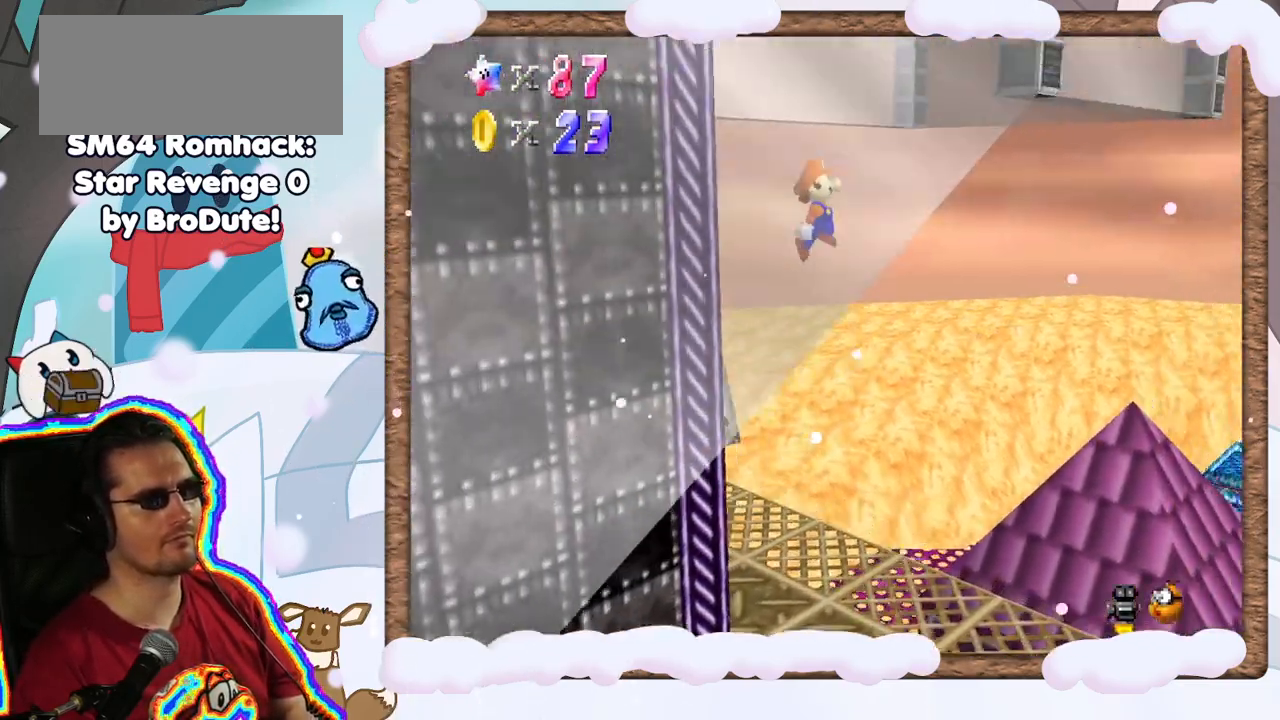
{"dt_ms": 500, "buttons": [], "left_stick": "up-left", "events": [[350, "A", "up"], [367, "left_stick", "up-left"]]}
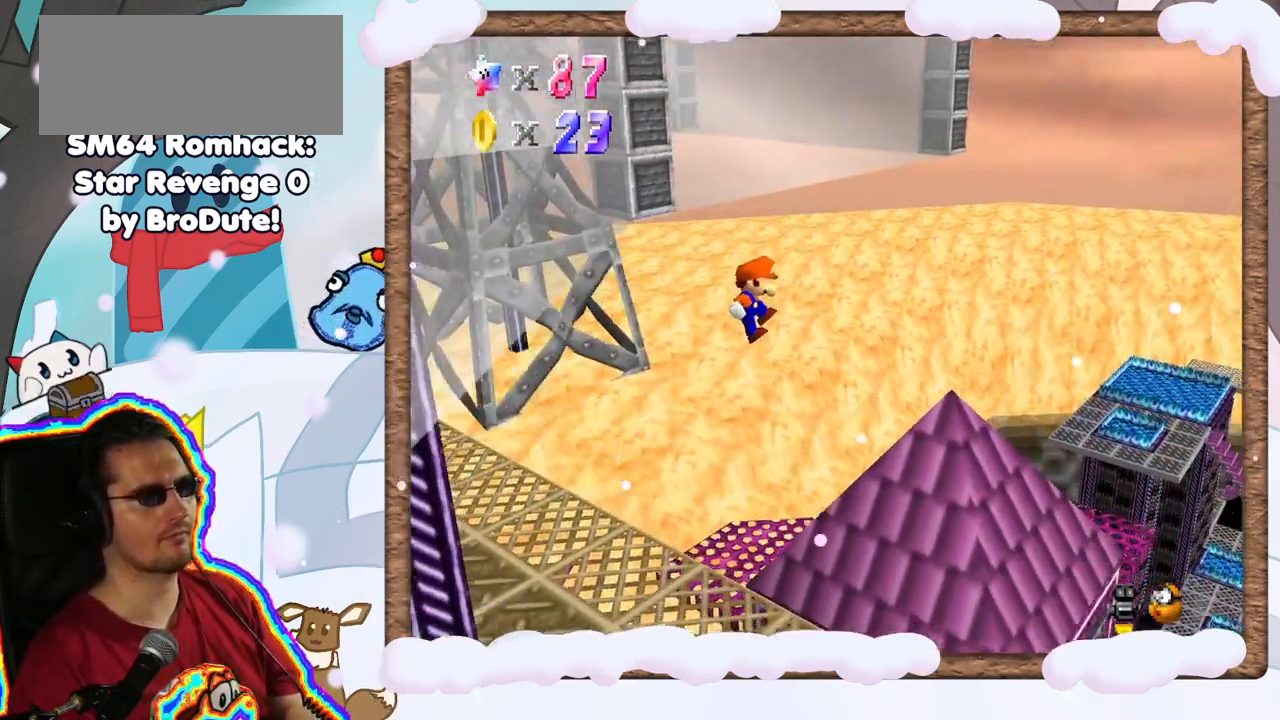
{"dt_ms": 500, "buttons": ["C_RIGHT"], "left_stick": "center", "events": [[417, "C_RIGHT", "down"], [417, "left_stick", "center"]]}
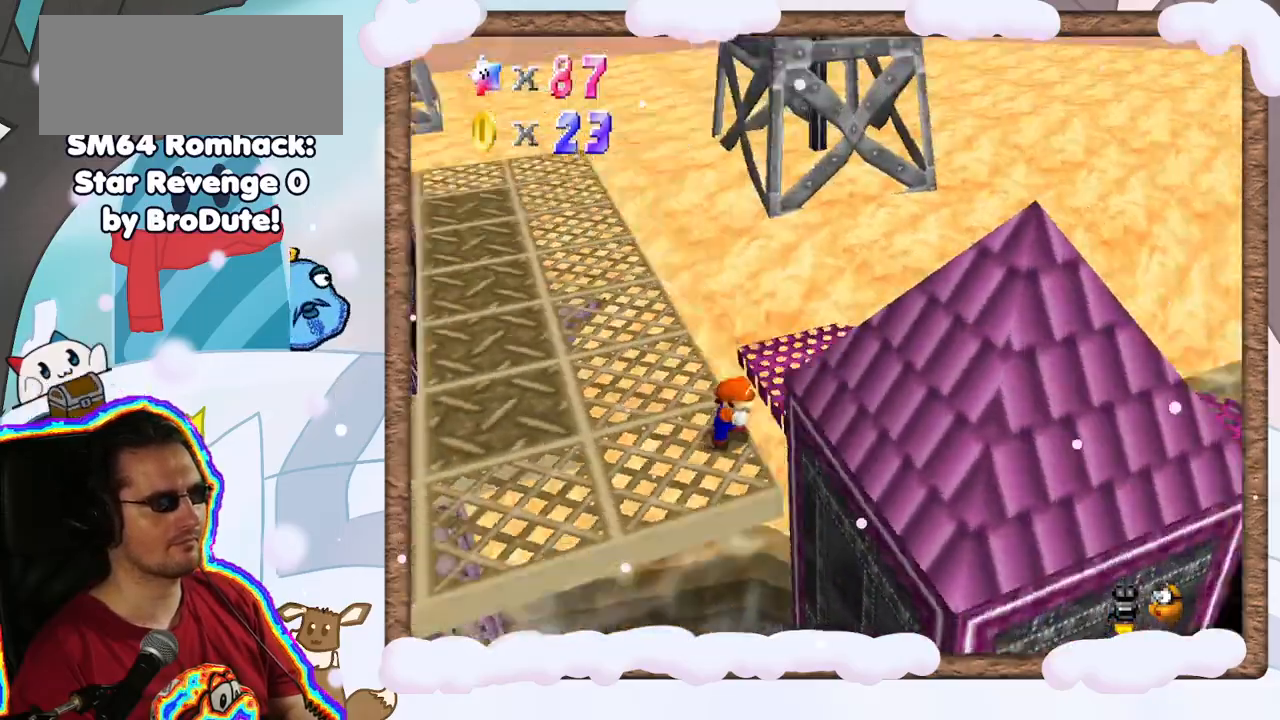
{"dt_ms": 500, "buttons": [], "left_stick": "up-left", "events": [[17, "C_RIGHT", "up"], [150, "left_stick", "left"], [283, "left_stick", "up-left"]]}
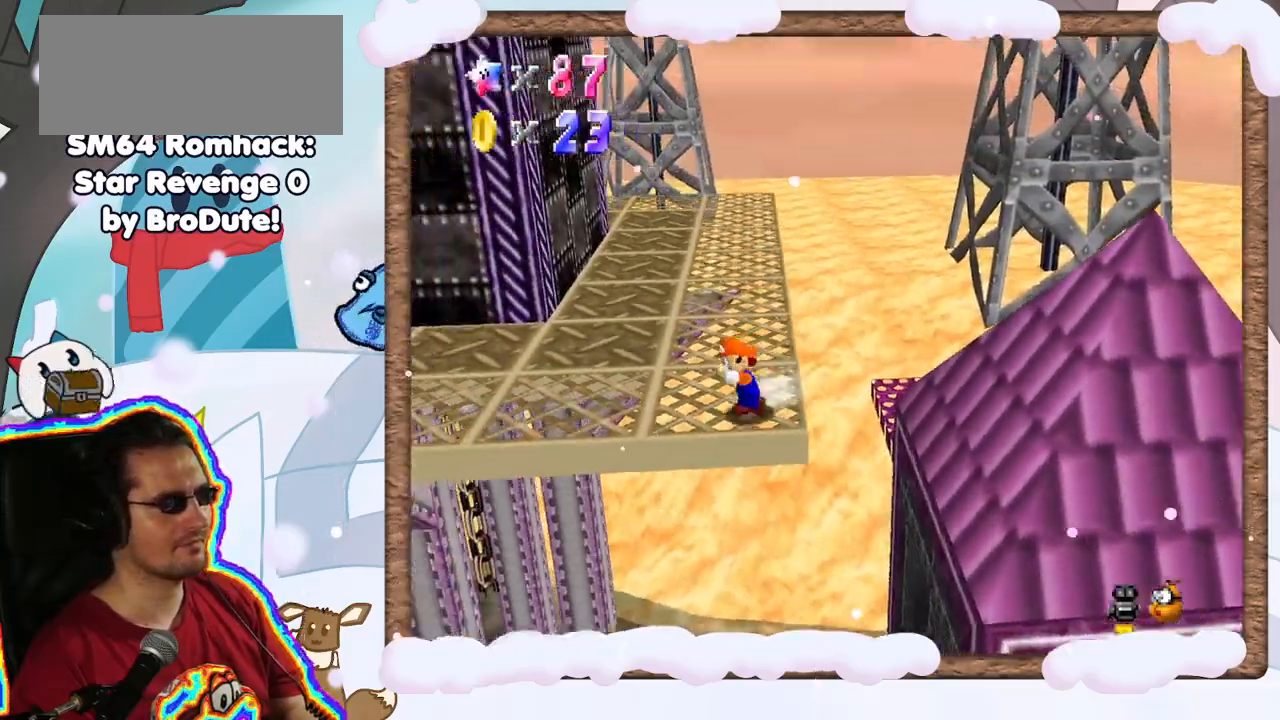
{"dt_ms": 500, "buttons": [], "left_stick": "up-left", "events": []}
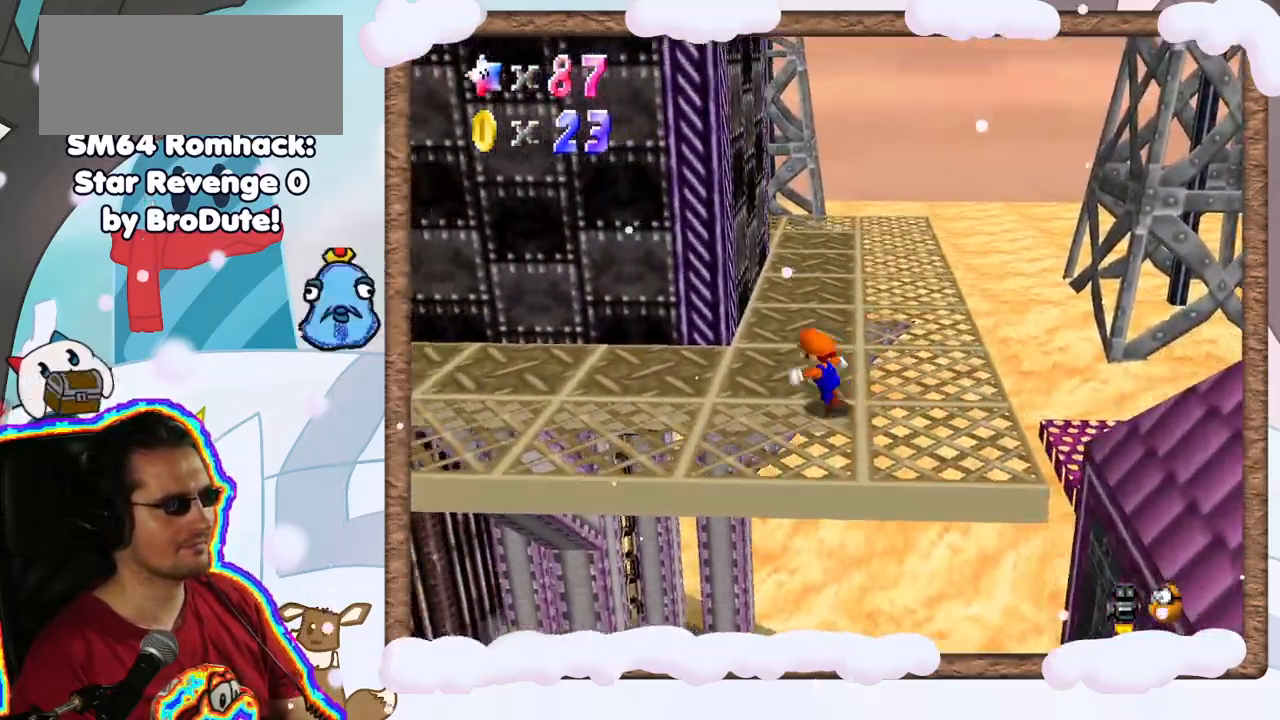
{"dt_ms": 500, "buttons": [], "left_stick": "left", "events": [[117, "left_stick", "left"], [233, "A", "down"], [300, "A", "up"]]}
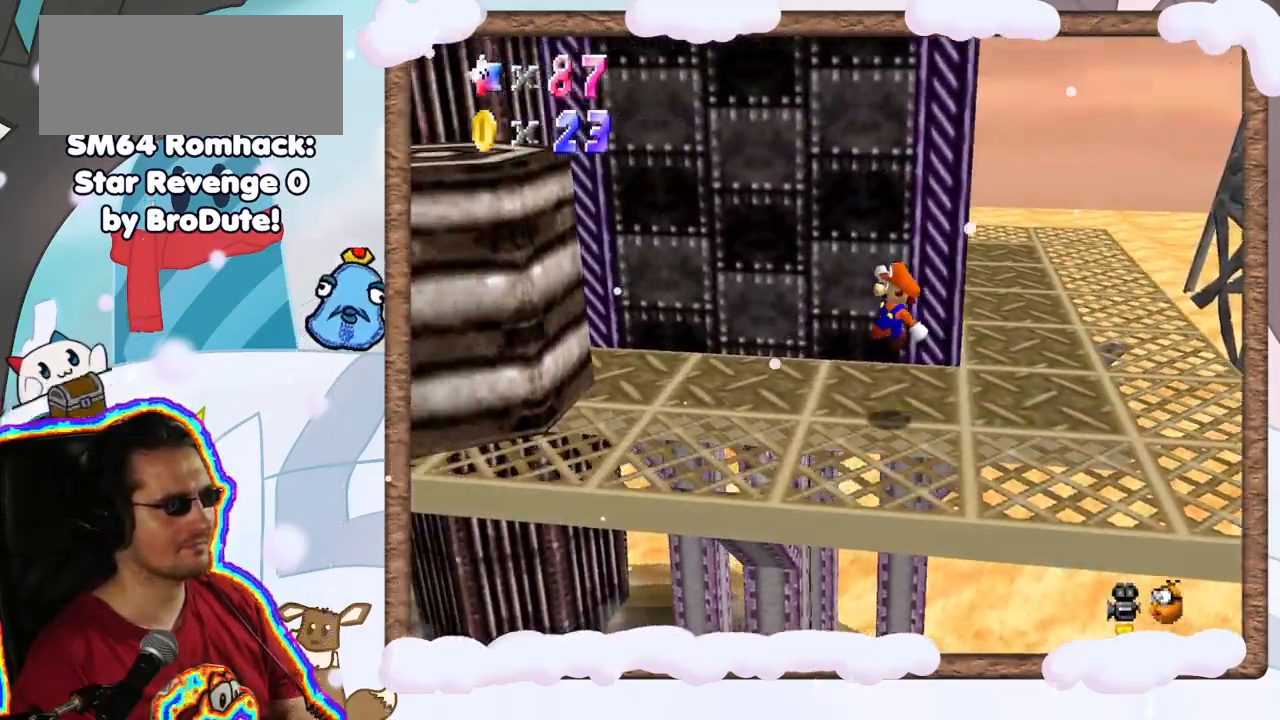
{"dt_ms": 1000, "buttons": ["C_LEFT"], "left_stick": "center", "events": [[267, "A", "down"], [283, "left_stick", "center"], [517, "C_DOWN", "down"], [517, "left_stick", "down"], [600, "left_stick", "down-left"], [617, "C_DOWN", "up"], [633, "A", "up"], [733, "C_LEFT", "down"], [767, "left_stick", "center"], [850, "C_LEFT", "up"], [967, "C_LEFT", "down"]]}
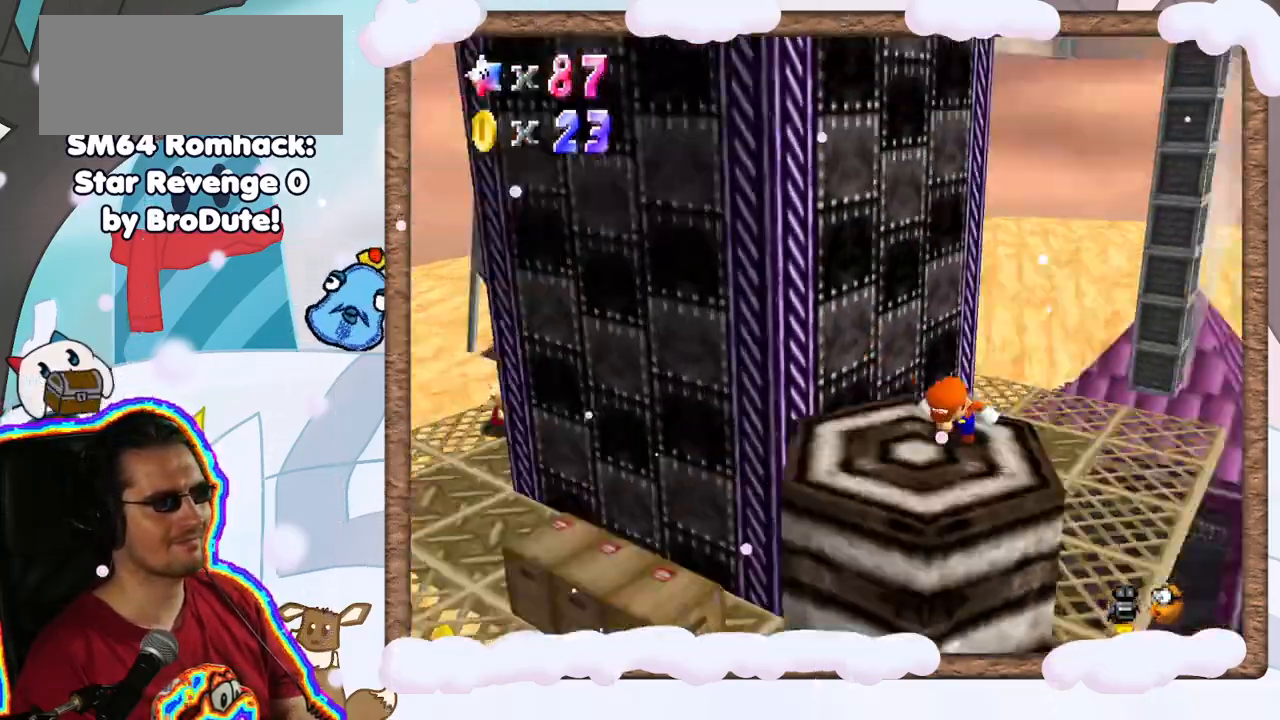
{"dt_ms": 500, "buttons": [], "left_stick": "center", "events": [[83, "C_LEFT", "up"], [183, "C_LEFT", "down"], [250, "C_LEFT", "up"]]}
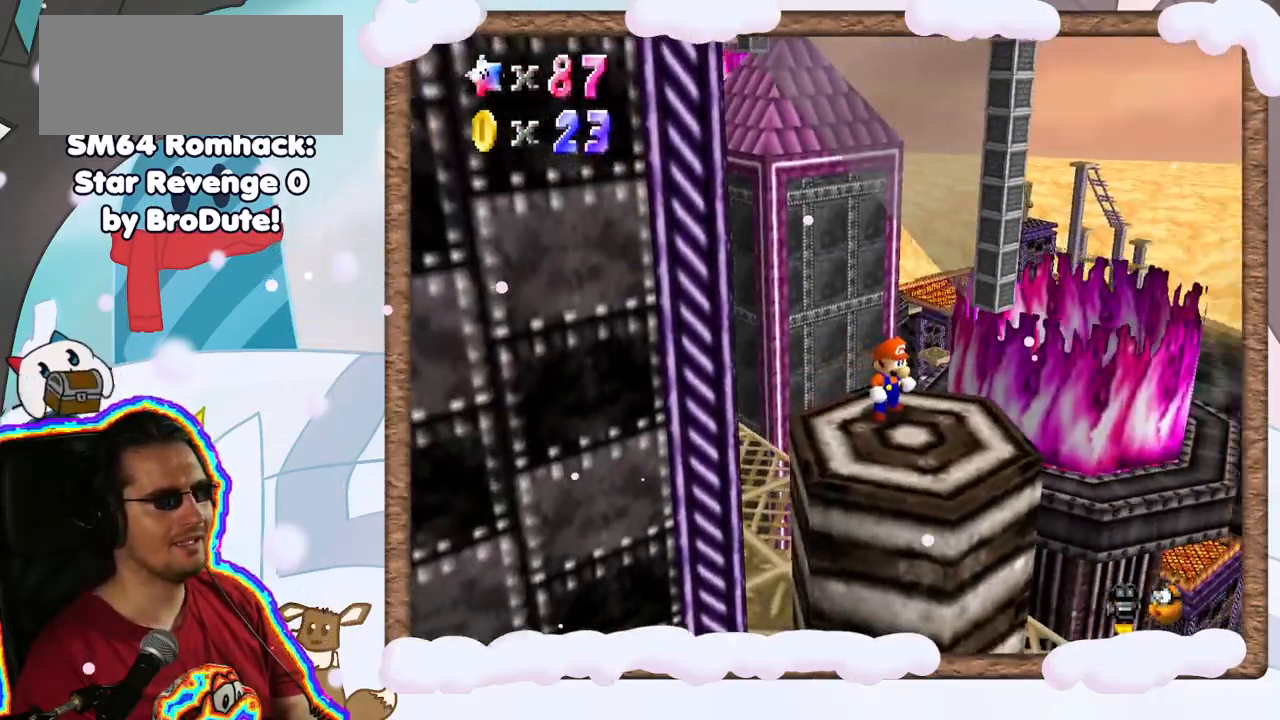
{"dt_ms": 1000, "buttons": ["A"], "left_stick": "left"}
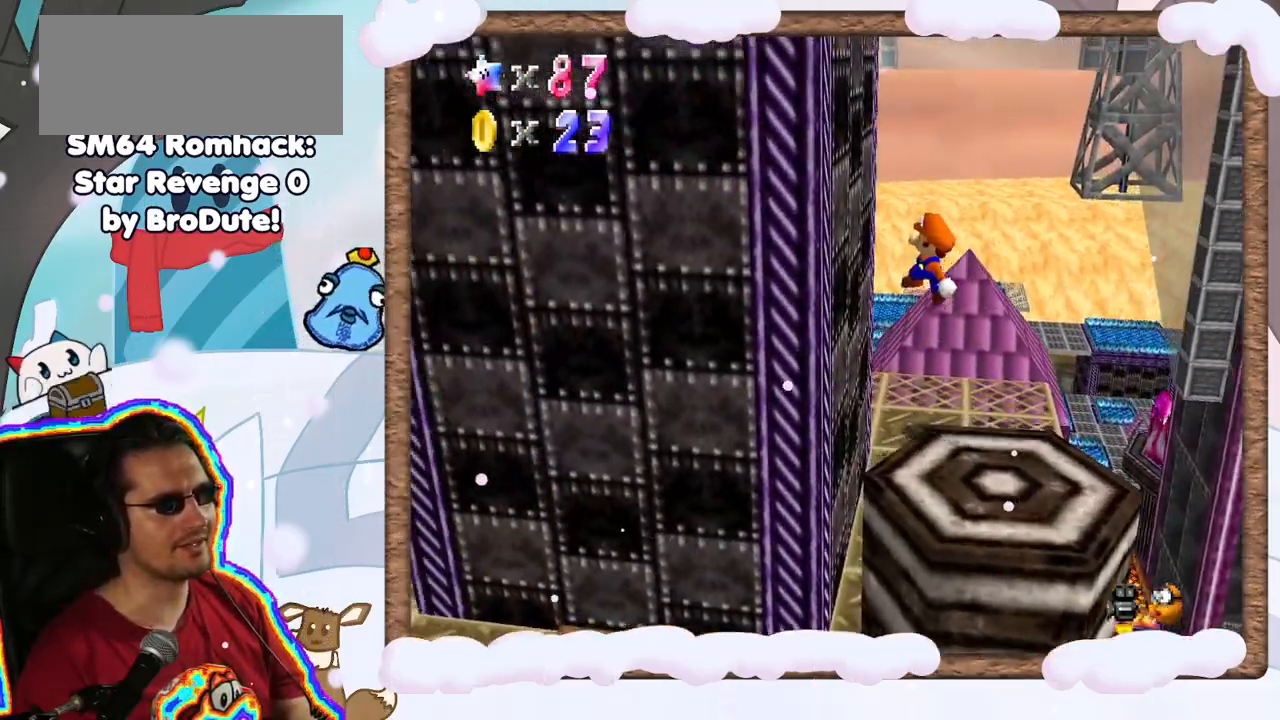
{"dt_ms": 500, "buttons": ["A"], "left_stick": "right", "events": [[150, "A", "up"], [300, "A", "down"], [350, "left_stick", "right"]]}
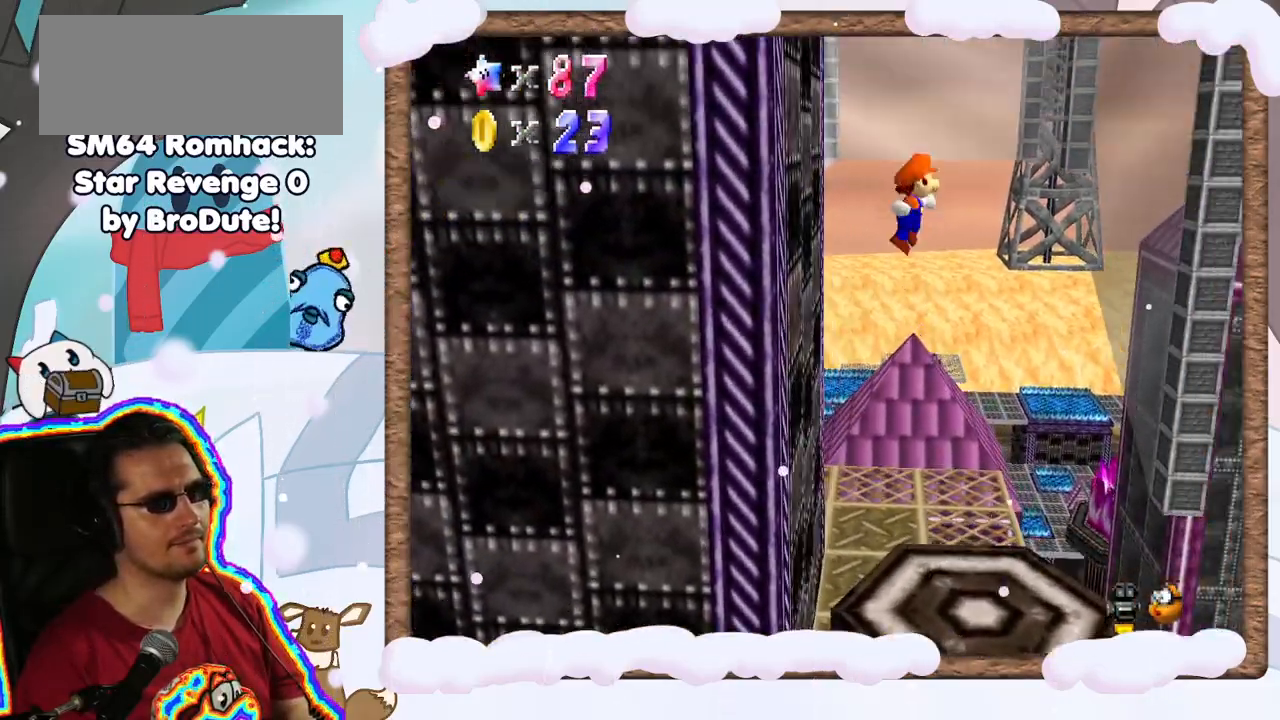
{"dt_ms": 1000, "buttons": [], "left_stick": "left", "events": [[117, "A", "up"], [483, "A", "down"], [500, "left_stick", "up-left"], [583, "left_stick", "left"], [667, "A", "up"]]}
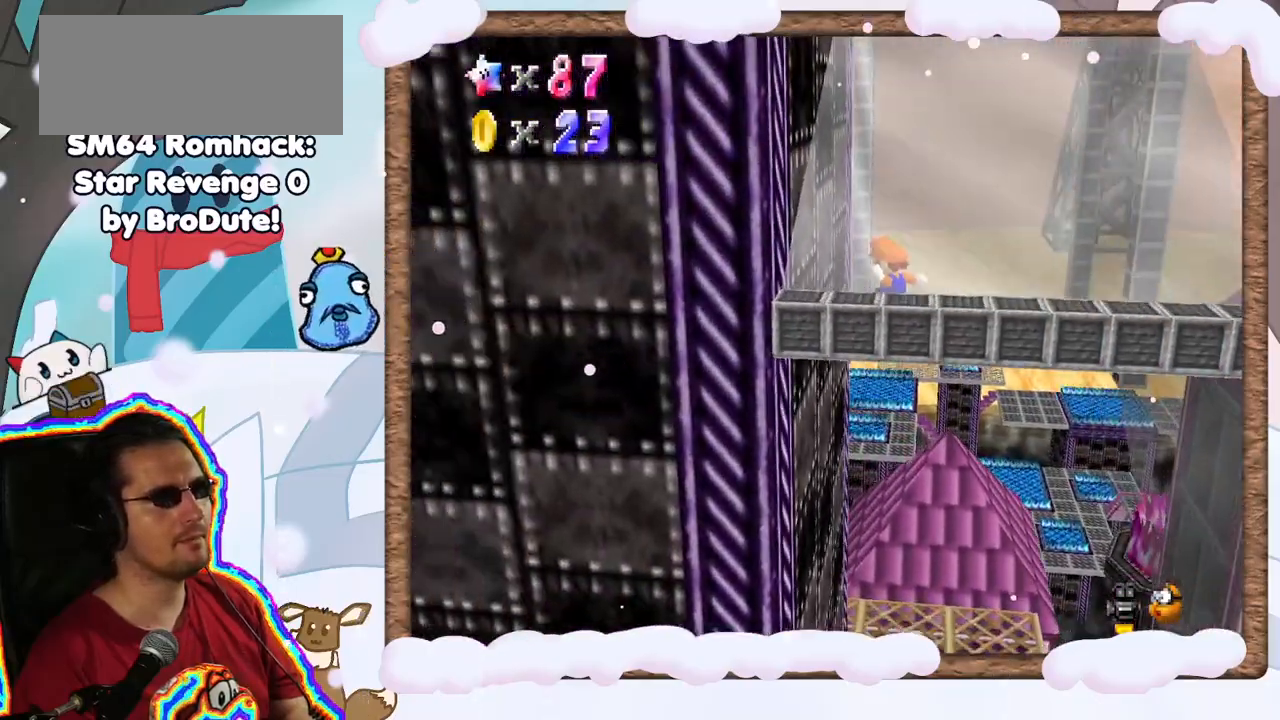
{"dt_ms": 500, "buttons": [], "left_stick": "right", "events": [[183, "A", "down"], [233, "left_stick", "up-right"], [317, "A", "up"], [450, "left_stick", "right"]]}
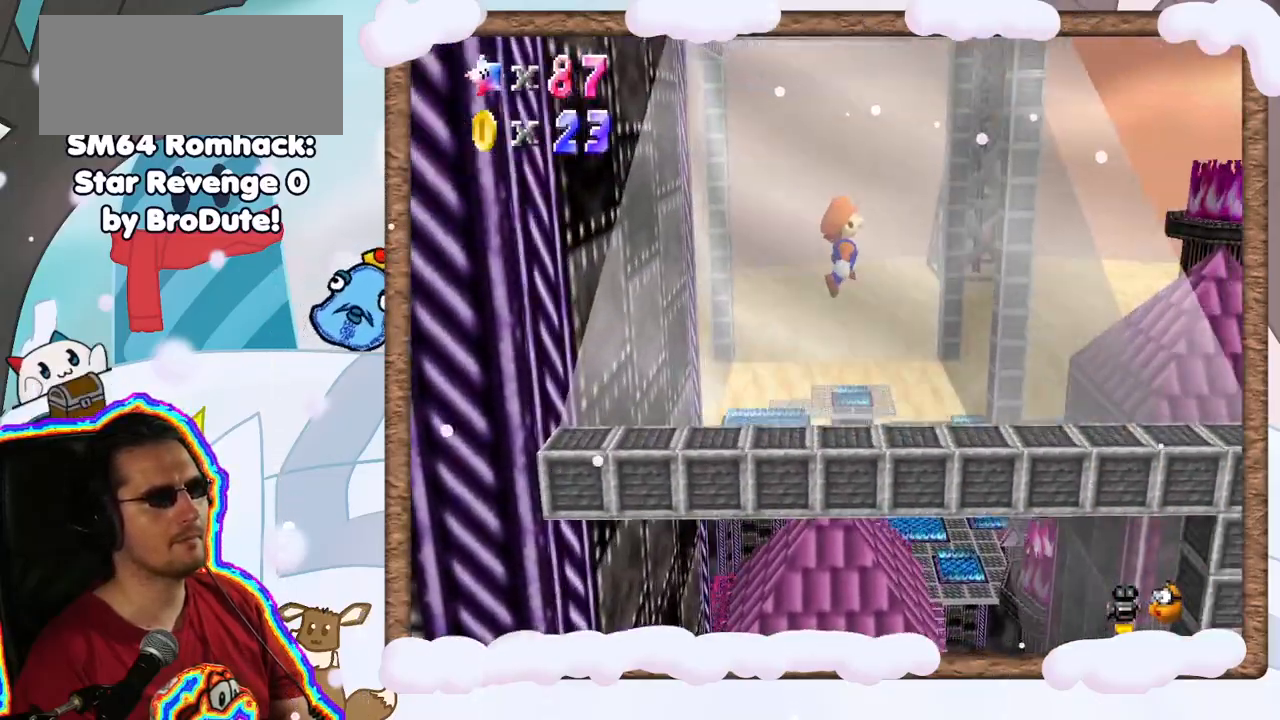
{"dt_ms": 500, "buttons": ["A"], "left_stick": "up-left", "events": [[367, "A", "down"], [400, "left_stick", "up-left"]]}
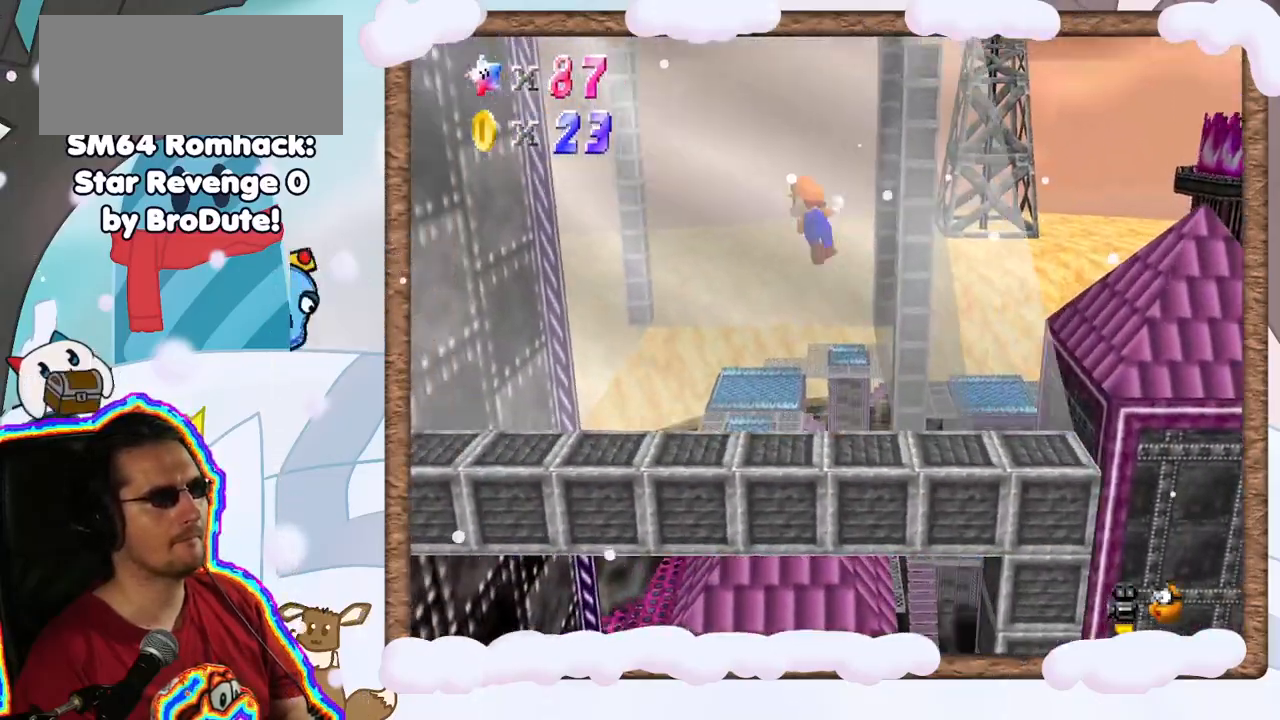
{"dt_ms": 500, "buttons": [], "left_stick": "left", "events": [[17, "left_stick", "left"], [50, "A", "up"]]}
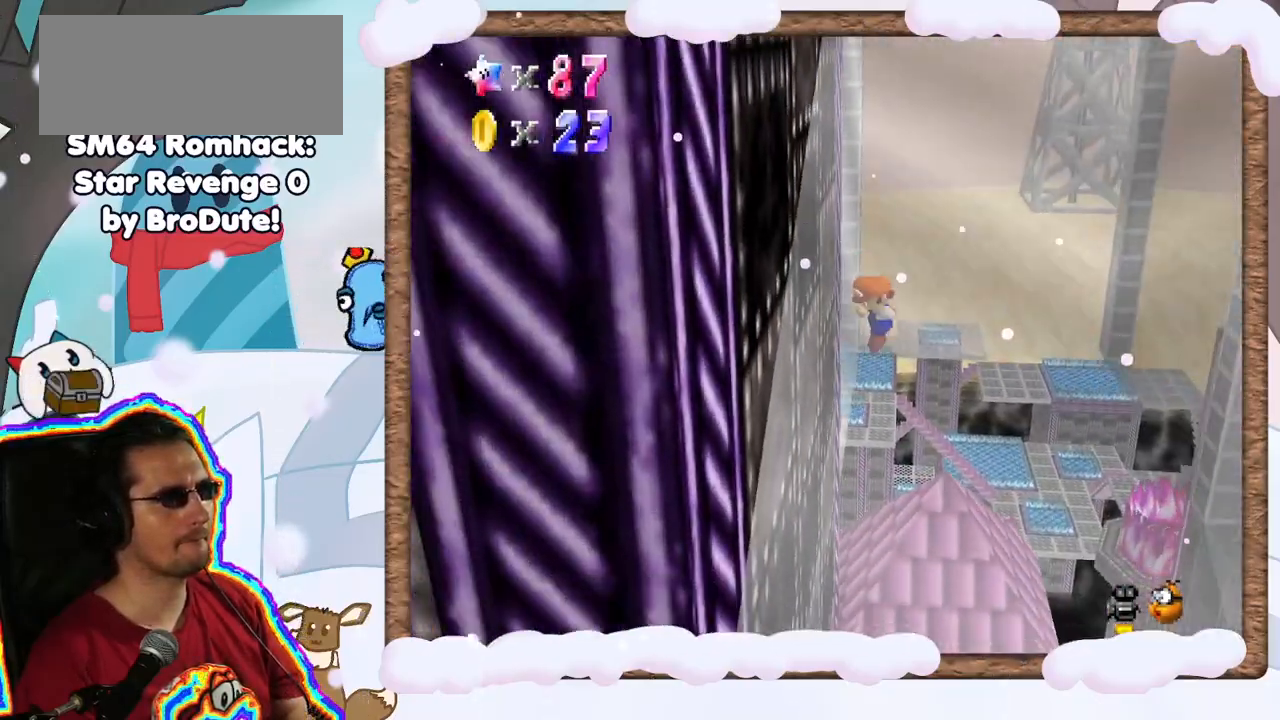
{"dt_ms": 500, "buttons": [], "left_stick": "down-right", "events": [[50, "A", "down"], [117, "left_stick", "right"], [283, "A", "up"], [283, "left_stick", "down-right"]]}
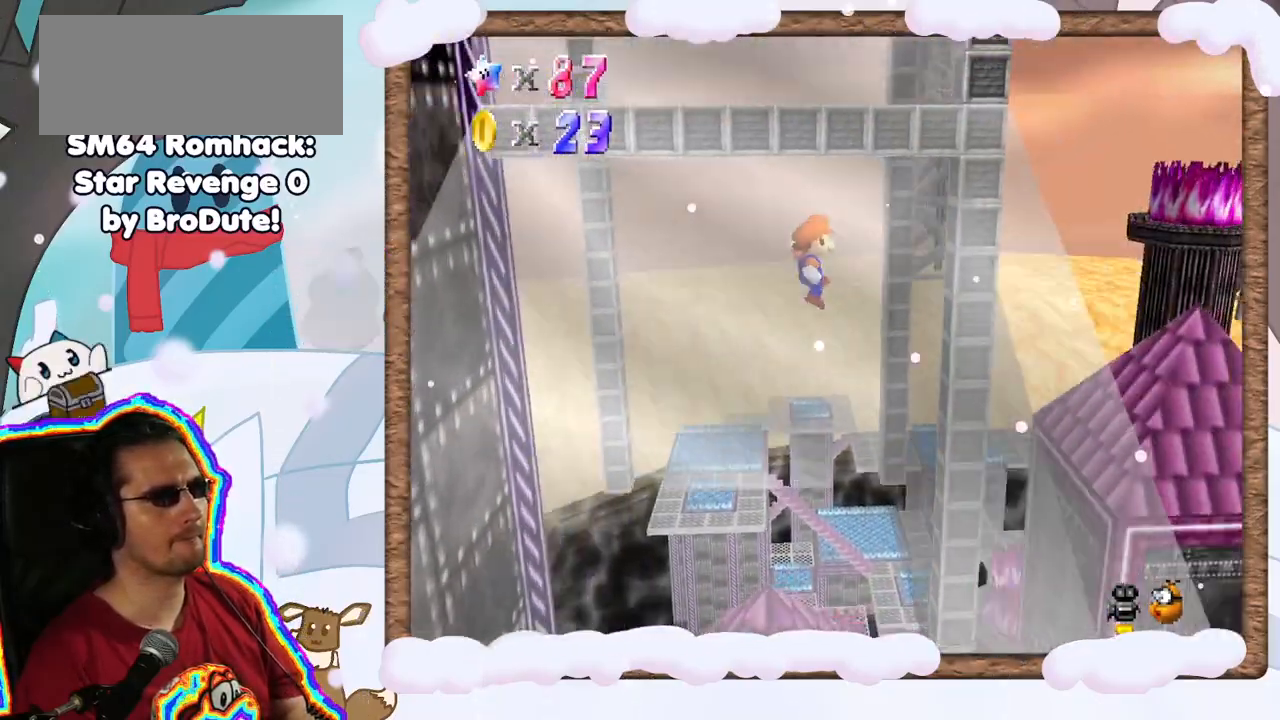
{"dt_ms": 500, "buttons": ["A"], "left_stick": "down-left", "events": [[250, "A", "down"], [300, "left_stick", "down-left"]]}
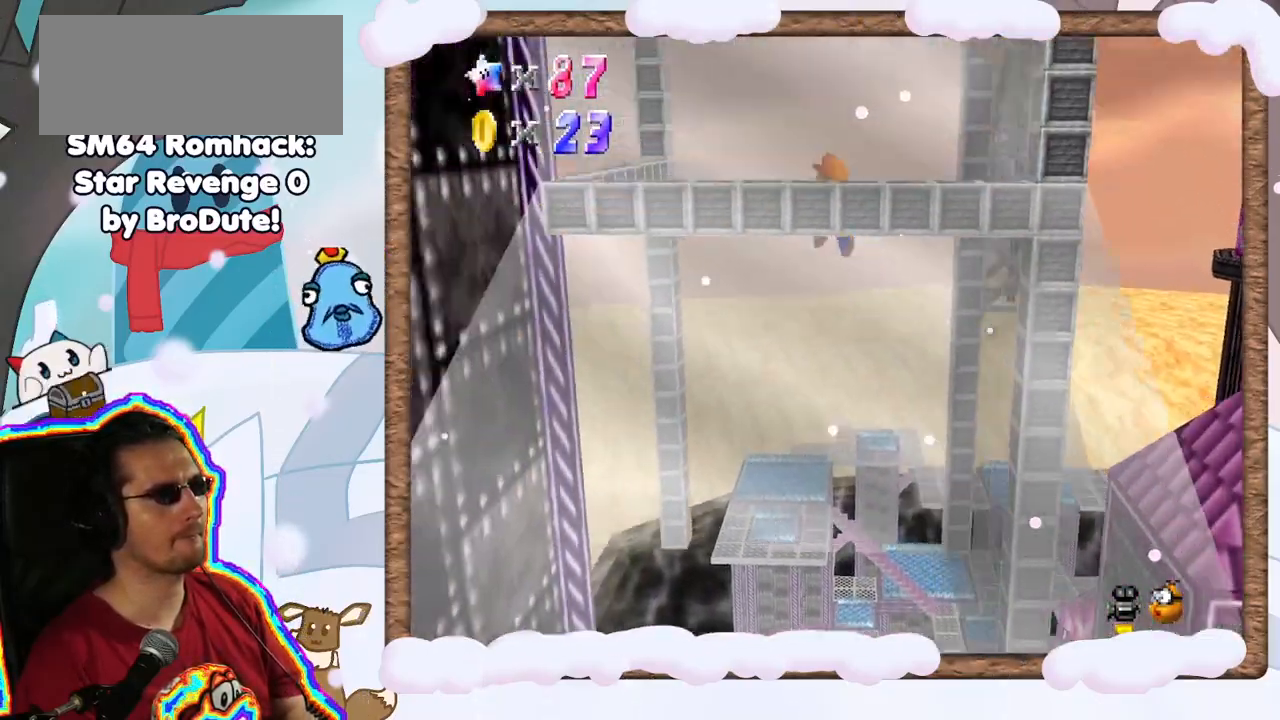
{"dt_ms": 500, "buttons": [], "left_stick": "down-left", "events": [[300, "A", "up"]]}
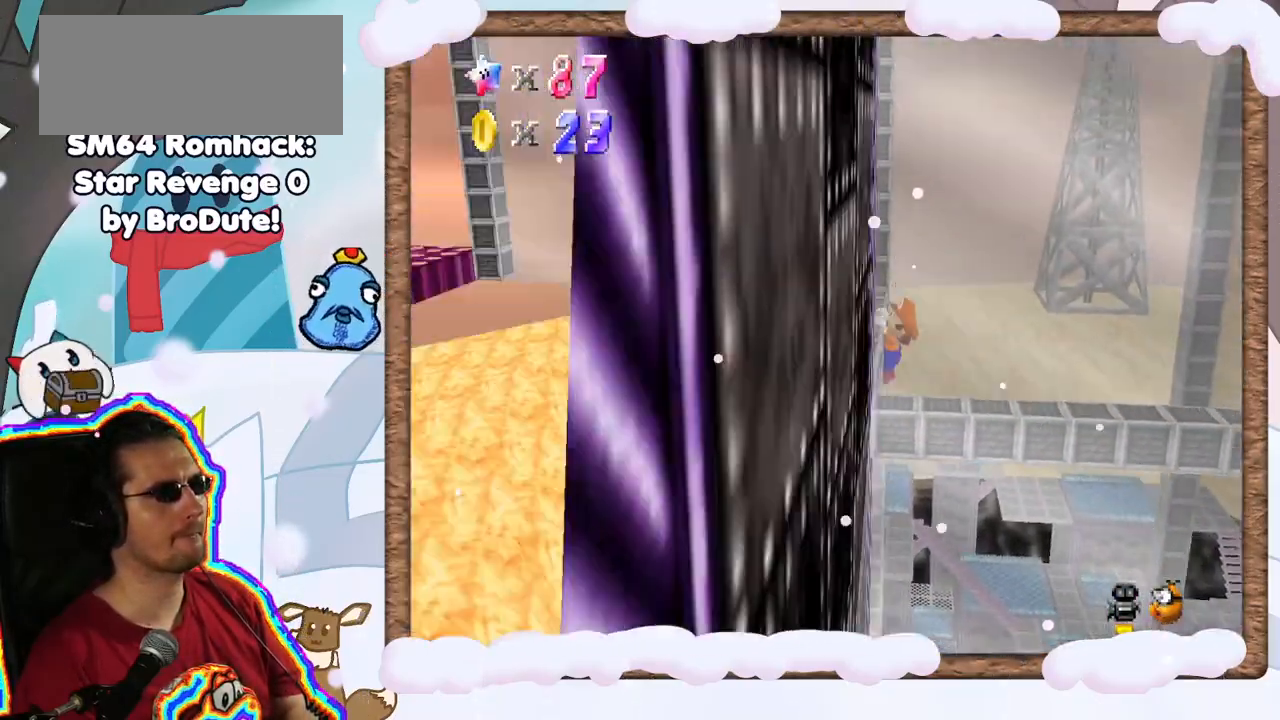
{"dt_ms": 500, "buttons": [], "left_stick": "center", "events": [[17, "A", "down"], [50, "left_stick", "down-right"], [417, "left_stick", "center"], [450, "A", "up"]]}
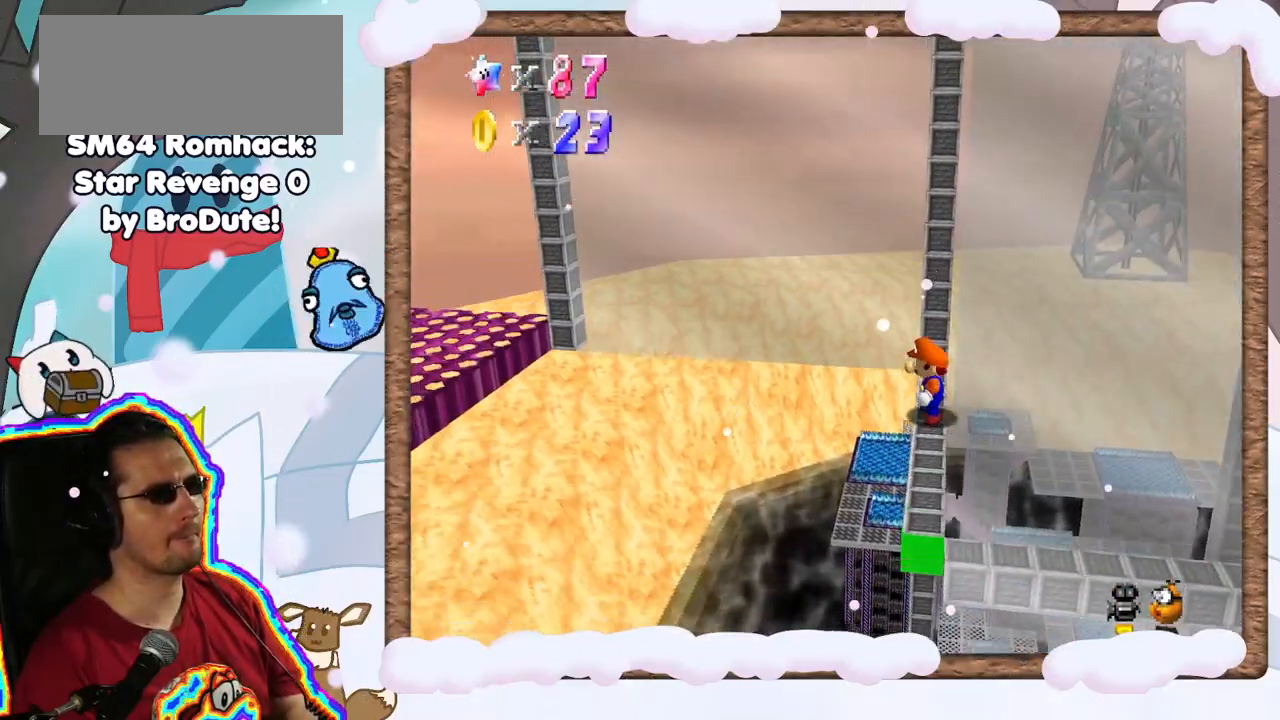
{"dt_ms": 500, "buttons": [], "left_stick": "center", "events": [[283, "C_RIGHT", "down"], [400, "C_RIGHT", "up"]]}
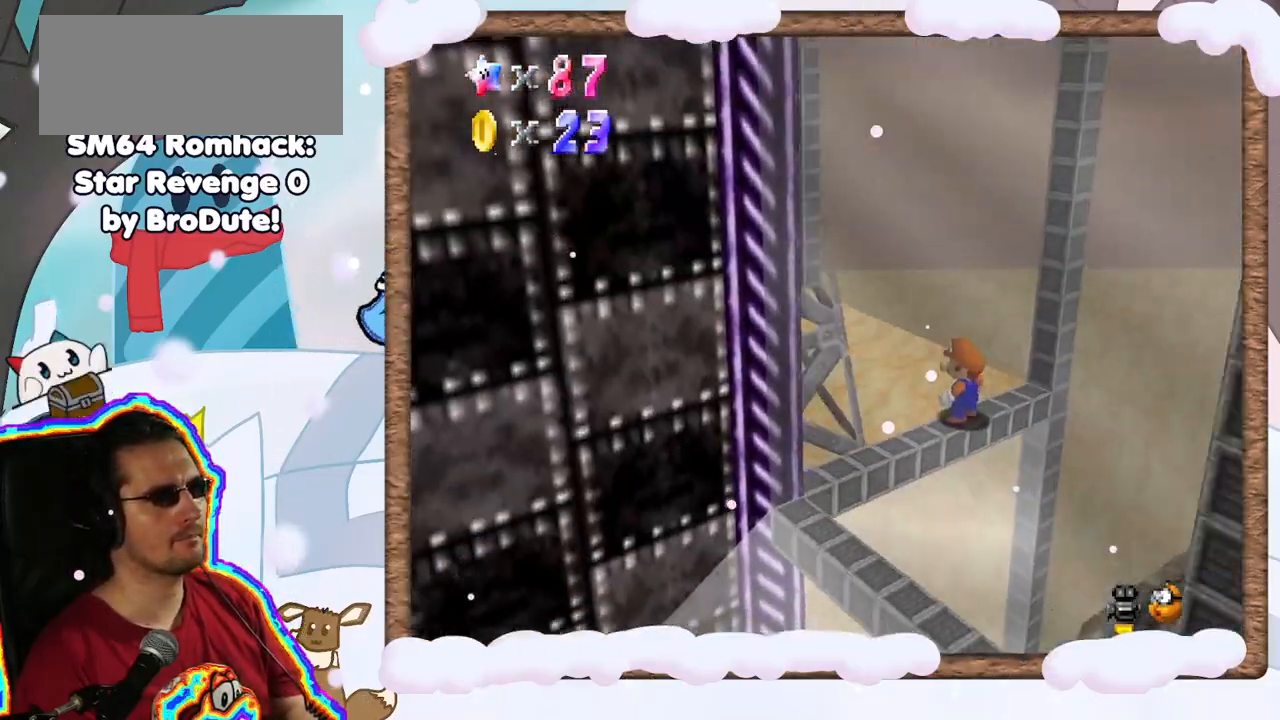
{"dt_ms": 500, "buttons": ["C_RIGHT"], "left_stick": "center", "events": [[33, "C_RIGHT", "down"], [150, "C_RIGHT", "up"], [200, "C_RIGHT", "down"], [333, "C_RIGHT", "up"], [433, "C_RIGHT", "down"]]}
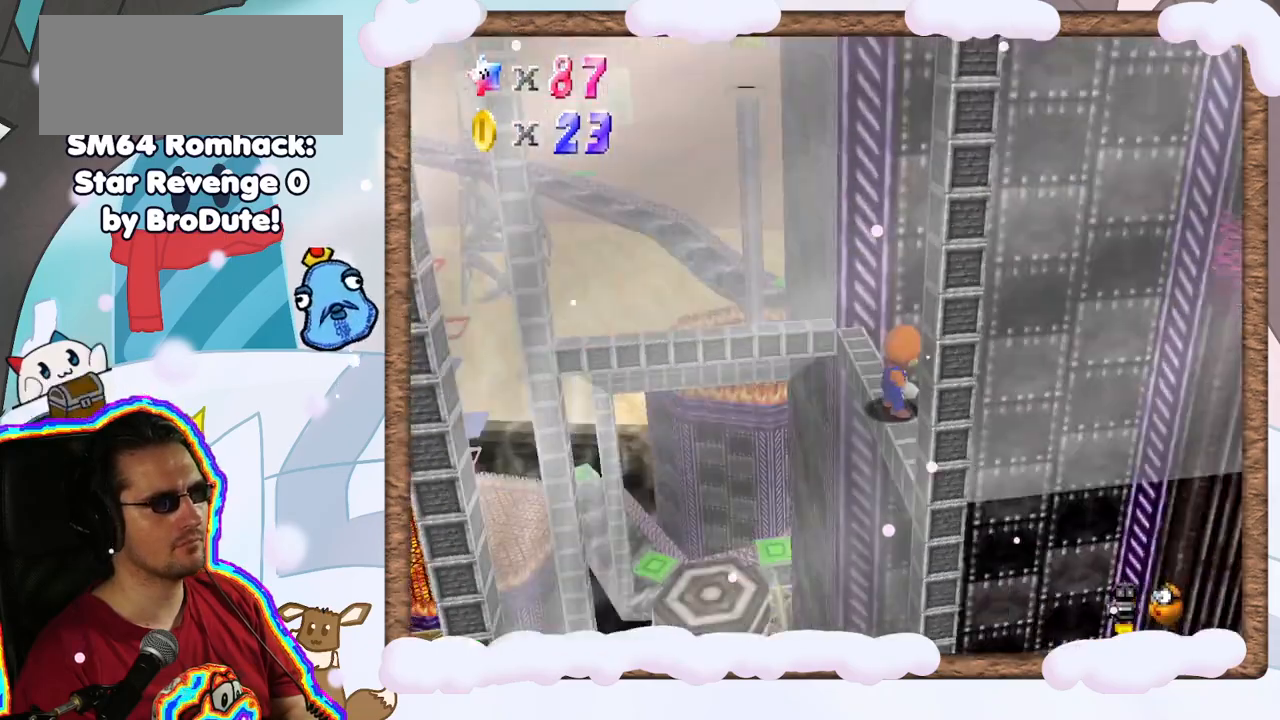
{"dt_ms": 500, "buttons": [], "left_stick": "center", "events": [[17, "C_RIGHT", "up"], [333, "C_RIGHT", "down"], [433, "C_RIGHT", "up"]]}
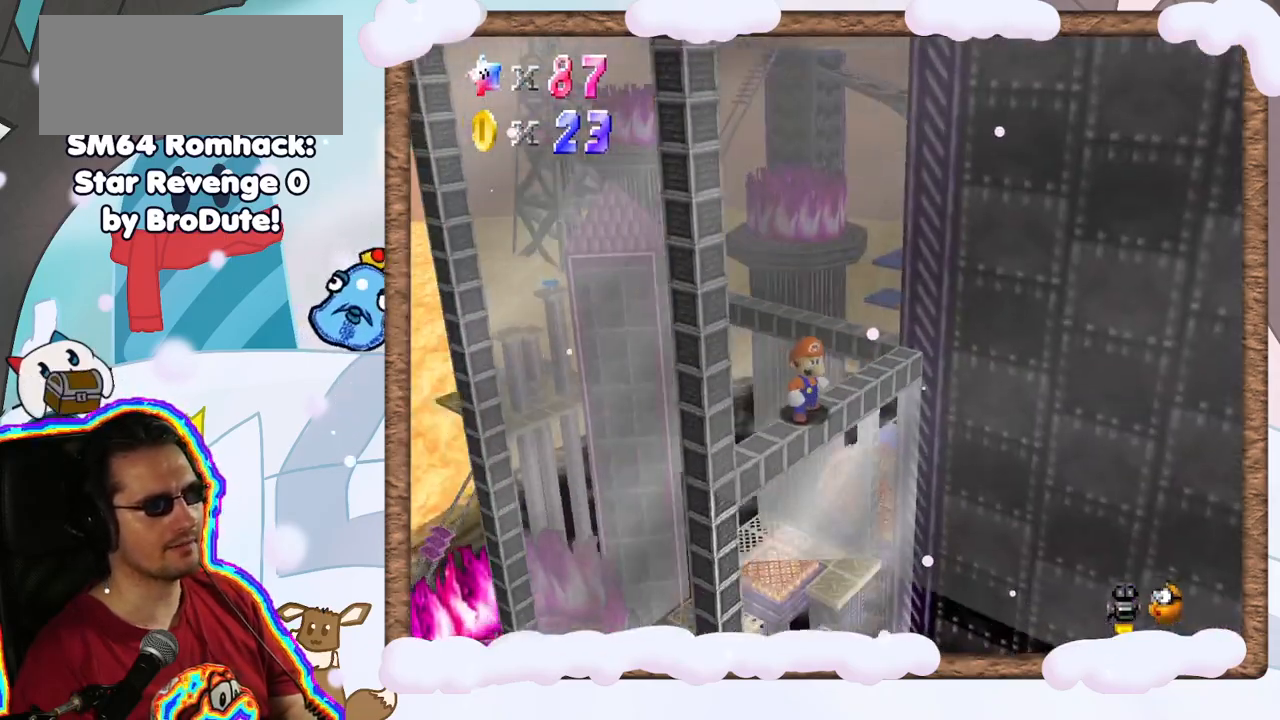
{"dt_ms": 500, "buttons": [], "left_stick": "center", "events": [[383, "C_RIGHT", "down"], [483, "C_RIGHT", "up"]]}
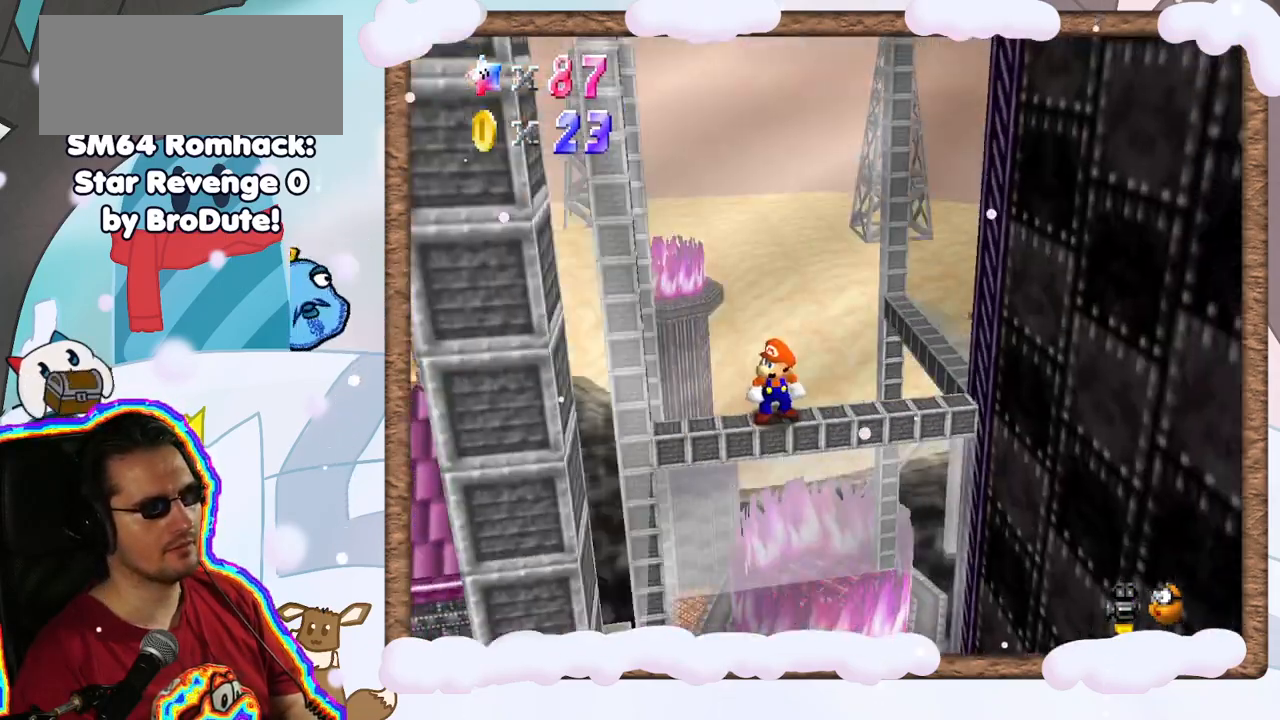
{"dt_ms": 500, "buttons": [], "left_stick": "center", "events": []}
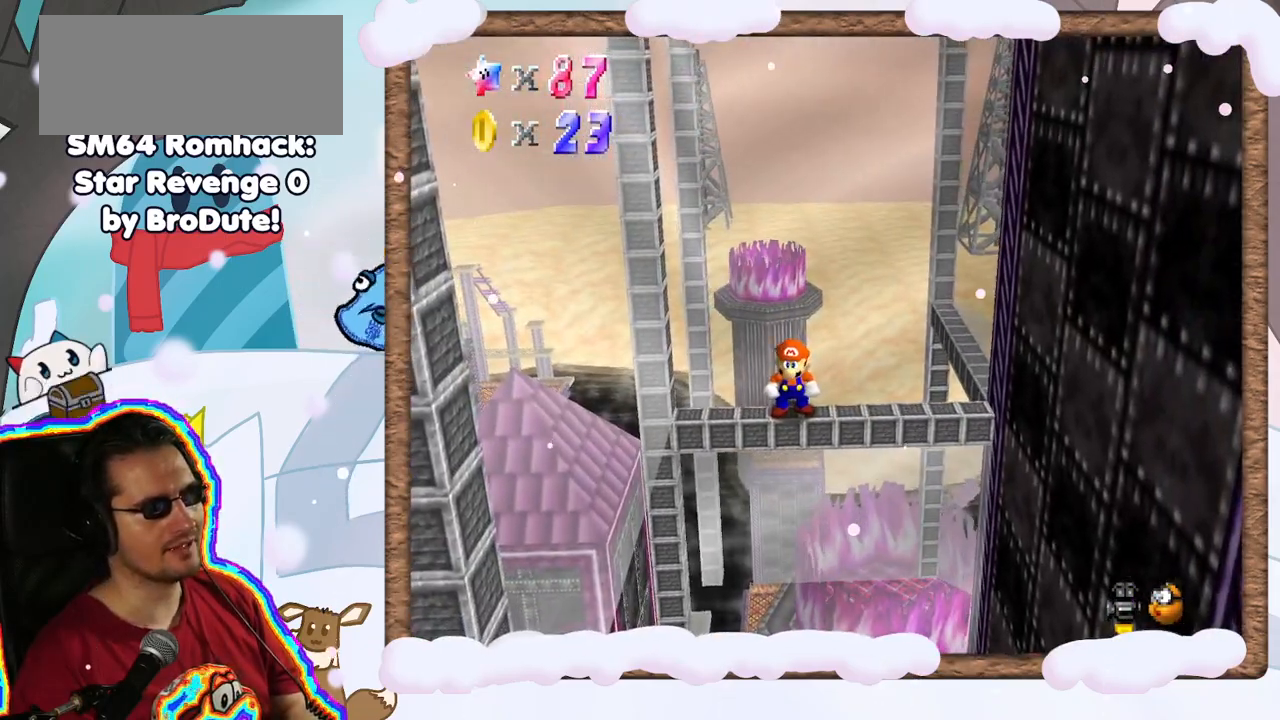
{"dt_ms": 500, "buttons": ["C_RIGHT"], "left_stick": "center", "events": [[150, "C_RIGHT", "down"], [267, "C_RIGHT", "up"], [417, "C_RIGHT", "down"]]}
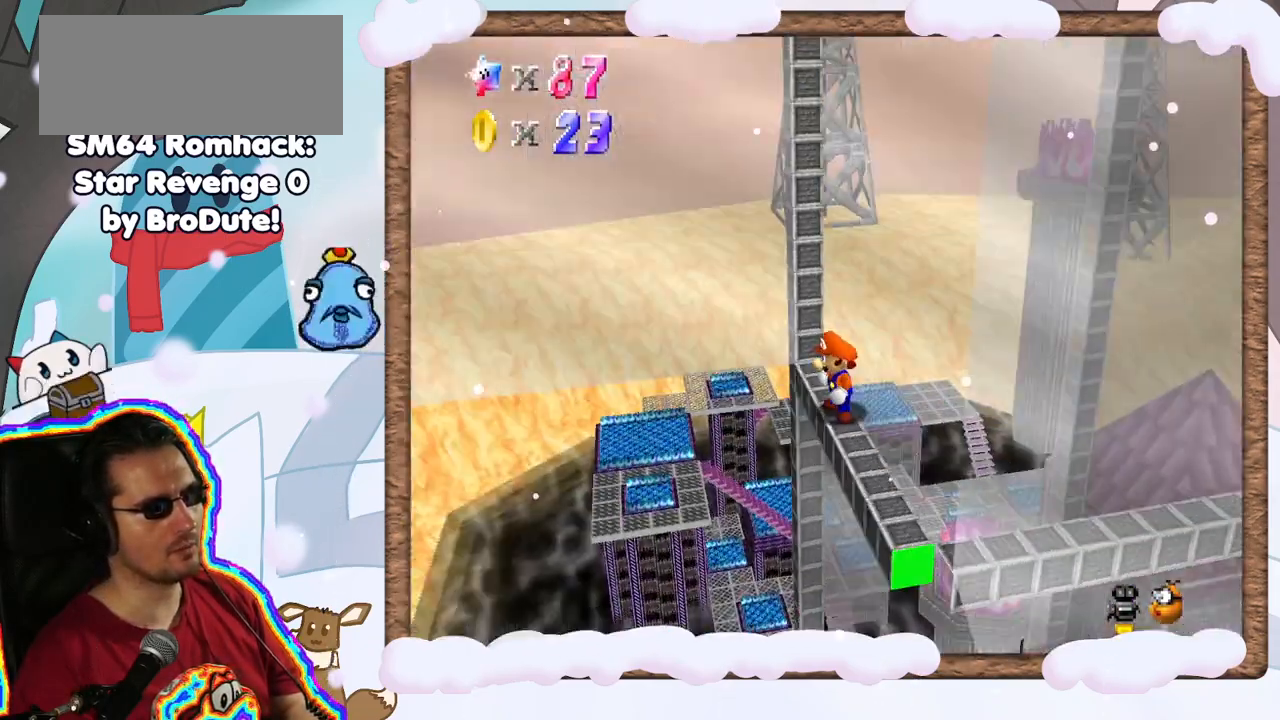
{"dt_ms": 500, "buttons": [], "left_stick": "center", "events": [[33, "C_RIGHT", "up"], [117, "C_RIGHT", "down"], [233, "C_RIGHT", "up"]]}
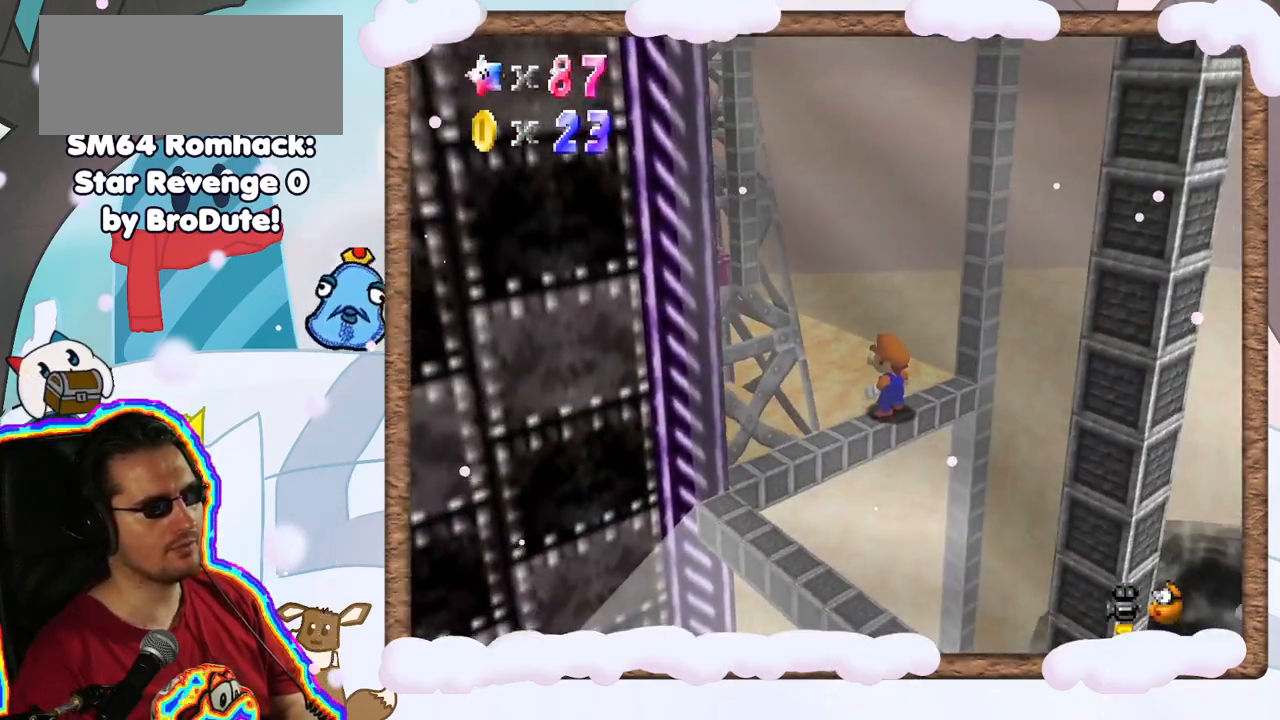
{"dt_ms": 500, "buttons": [], "left_stick": "center", "events": [[133, "C_RIGHT", "down"], [267, "C_RIGHT", "up"], [300, "DPAD_UP", "down"], [317, "DPAD_UP", "up"], [350, "DPAD_RIGHT", "down"], [400, "DPAD_DOWN", "down"], [400, "DPAD_RIGHT", "up"], [467, "DPAD_DOWN", "up"]]}
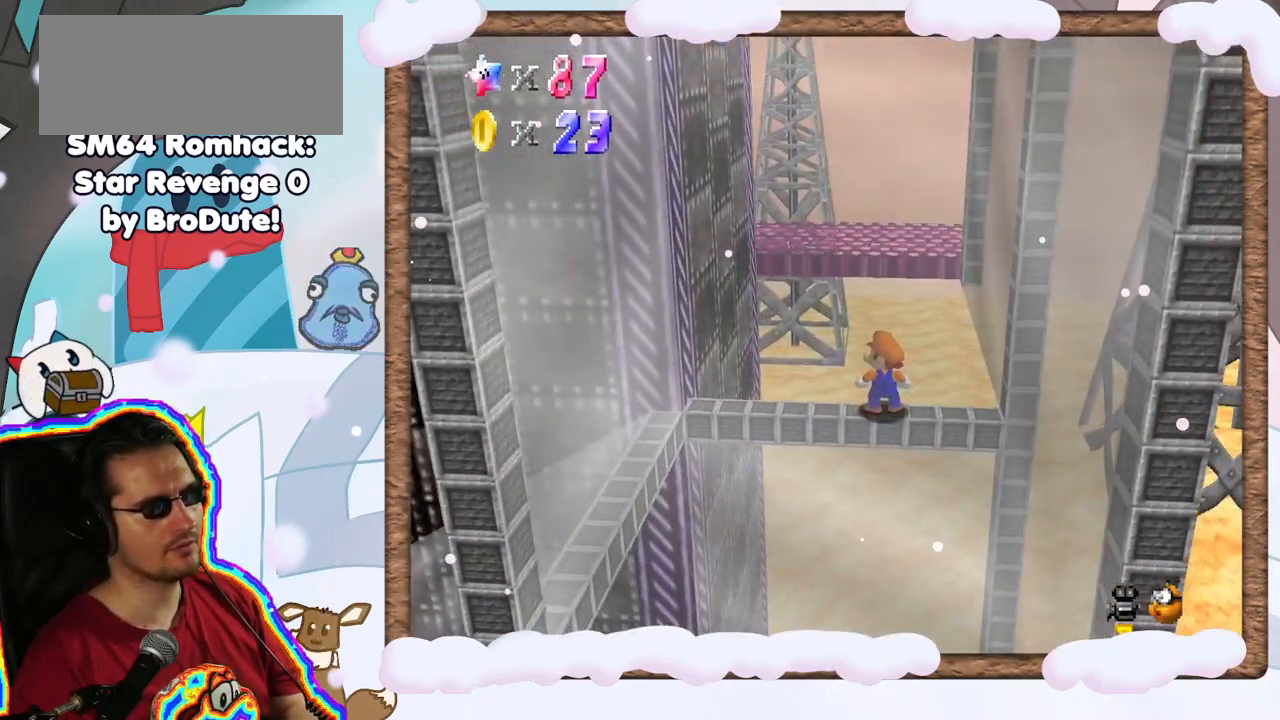
{"dt_ms": 500, "buttons": [], "left_stick": "center", "events": [[83, "C_RIGHT", "down"], [150, "C_RIGHT", "up"]]}
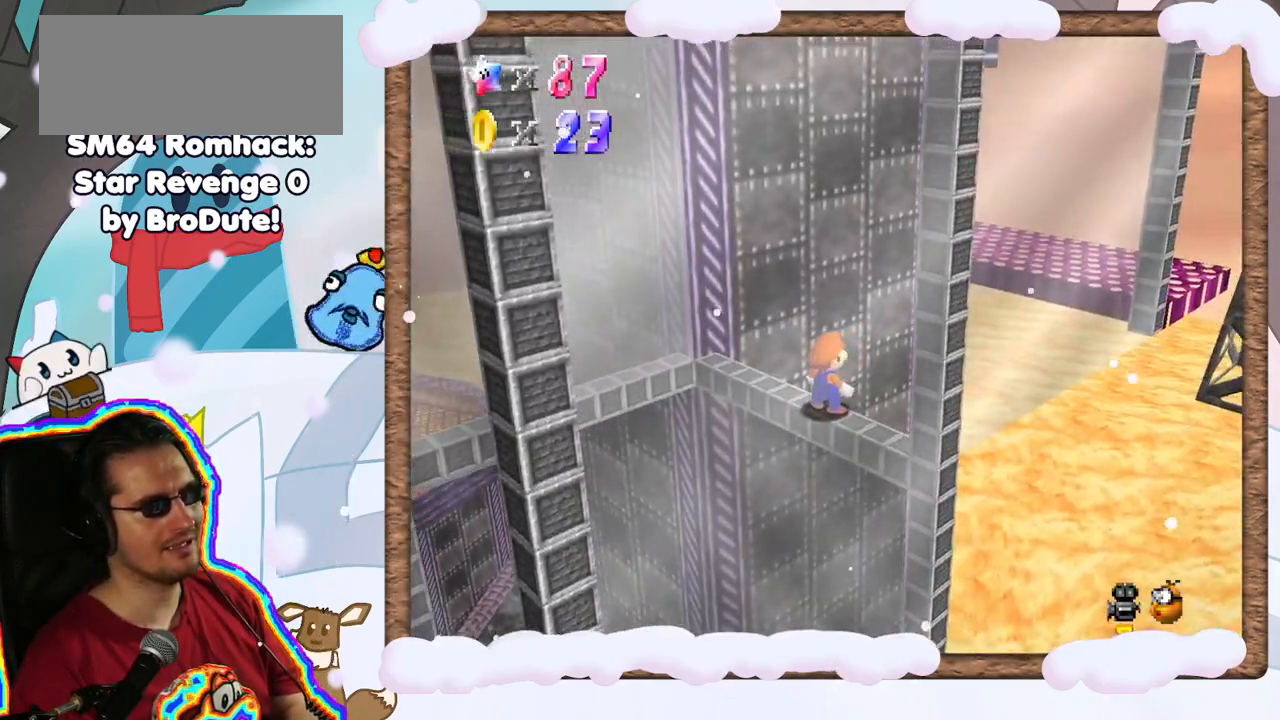
{"dt_ms": 500, "buttons": [], "left_stick": "center", "events": [[83, "C_LEFT", "down"], [150, "C_LEFT", "up"]]}
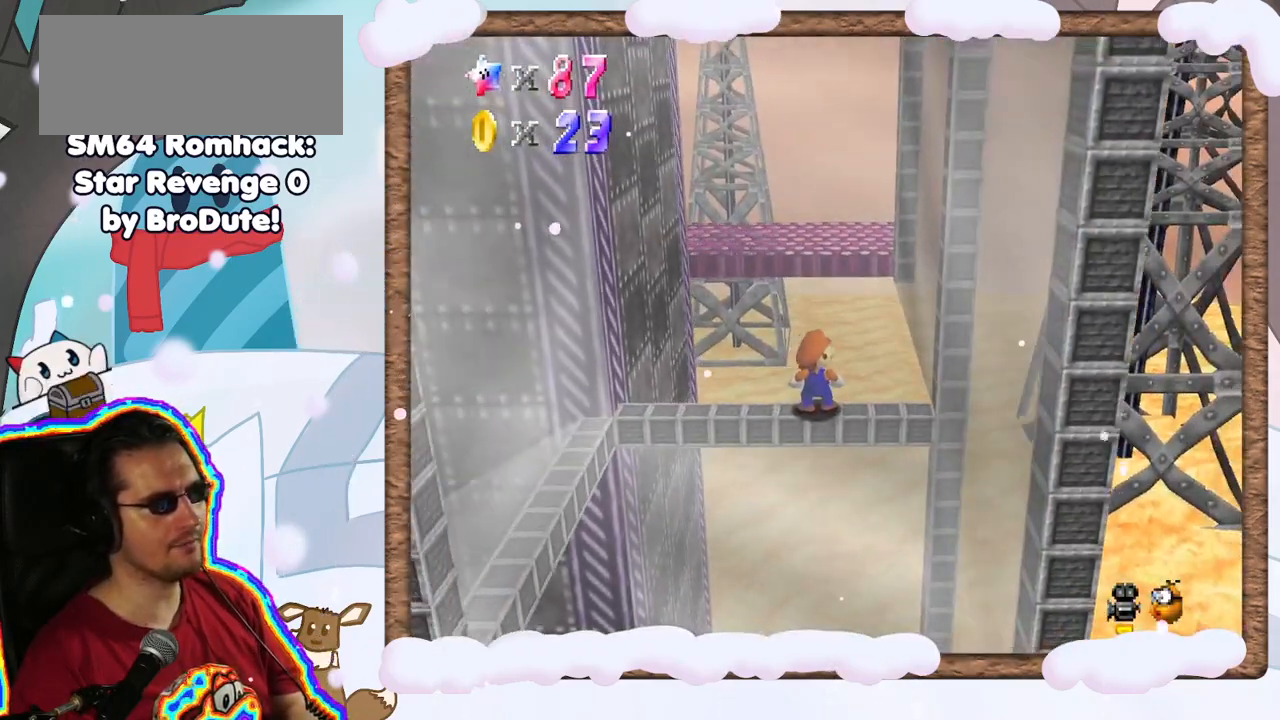
{"dt_ms": 500, "buttons": ["DPAD_UP"], "left_stick": "center", "events": [[33, "left_stick", "left"], [100, "left_stick", "center"], [450, "DPAD_UP", "down"]]}